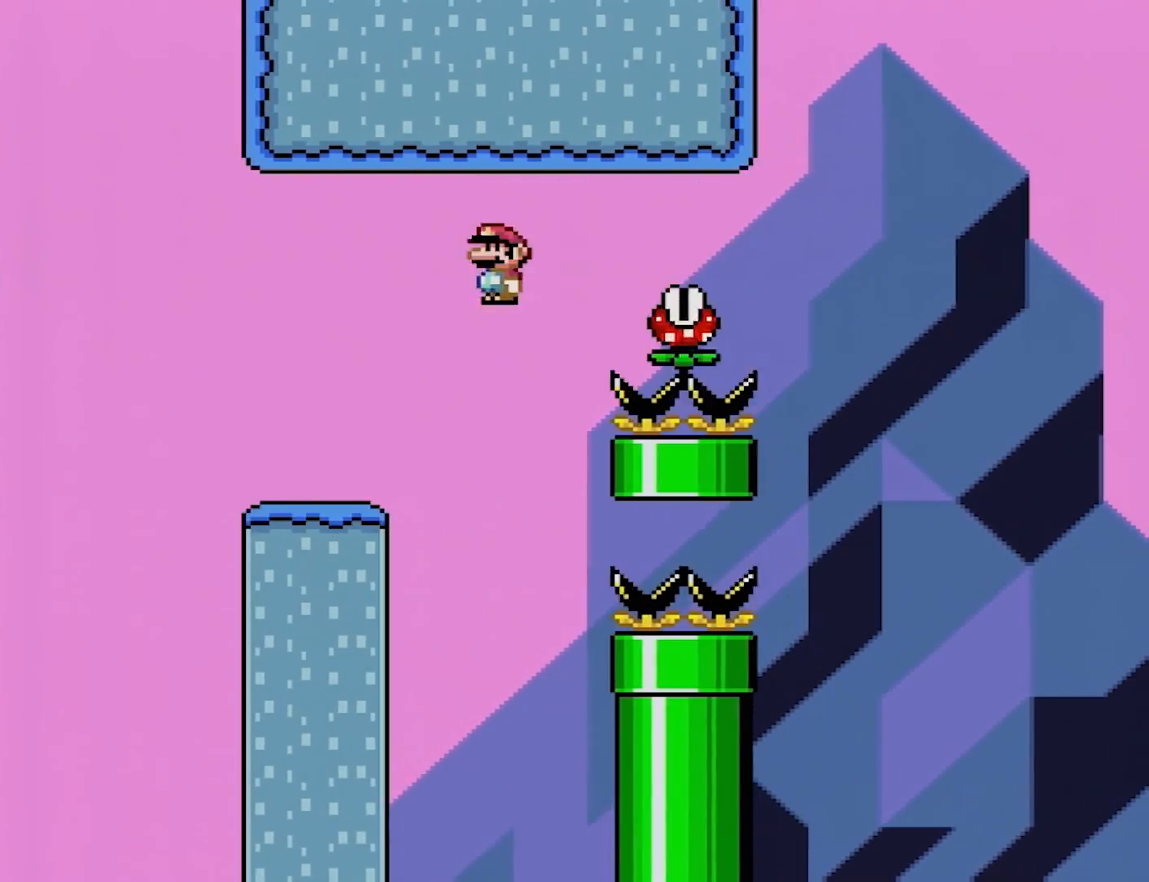
Gameplay with a controller (Nintendo layout); each line is a JSON object with the inputs held at the frame after it. "events" lists button and stick changes between this image and that frame as [ms after this image, input, new state], when the widget could be followed in between. Not read: L3 R3.
{"buttons": ["A", "X", "DPAD_RIGHT"], "events": [[117, "A", "up"], [217, "A", "down"]]}
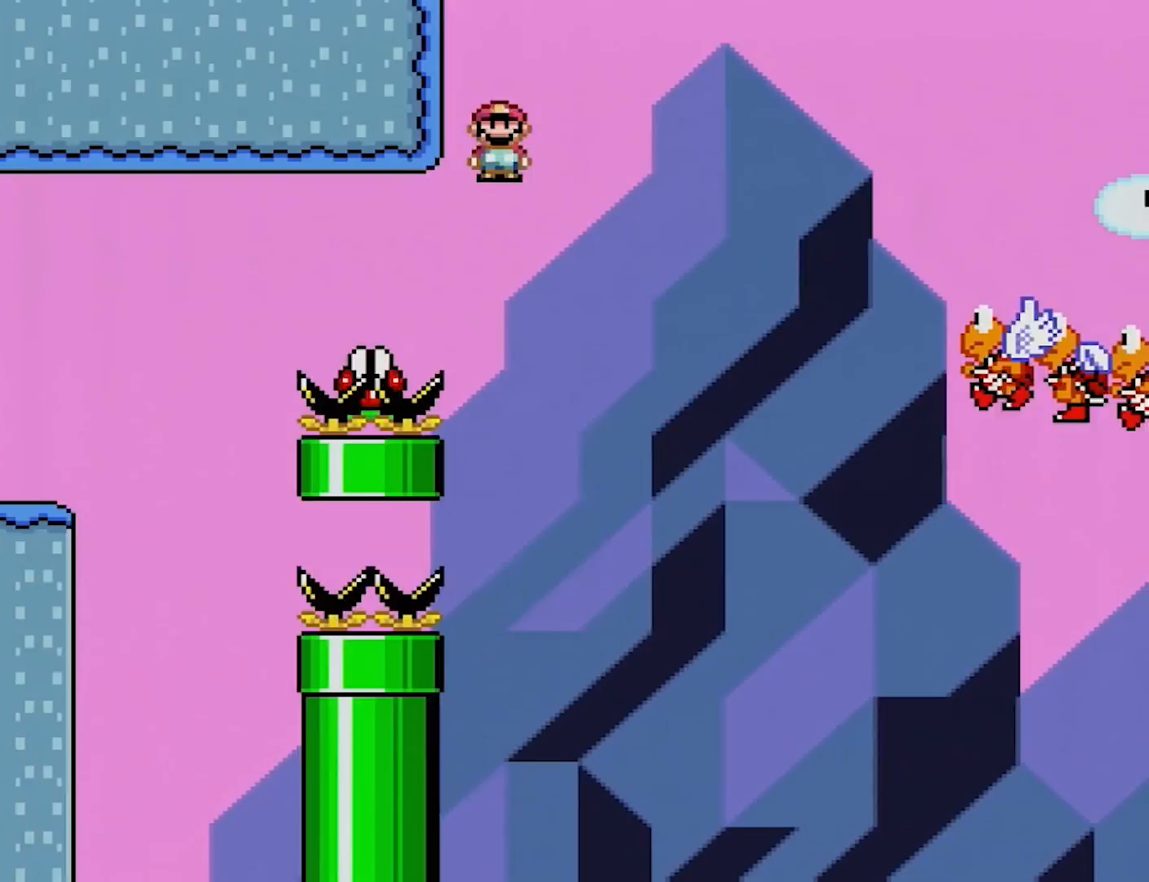
{"buttons": ["A", "X", "DPAD_RIGHT"], "events": []}
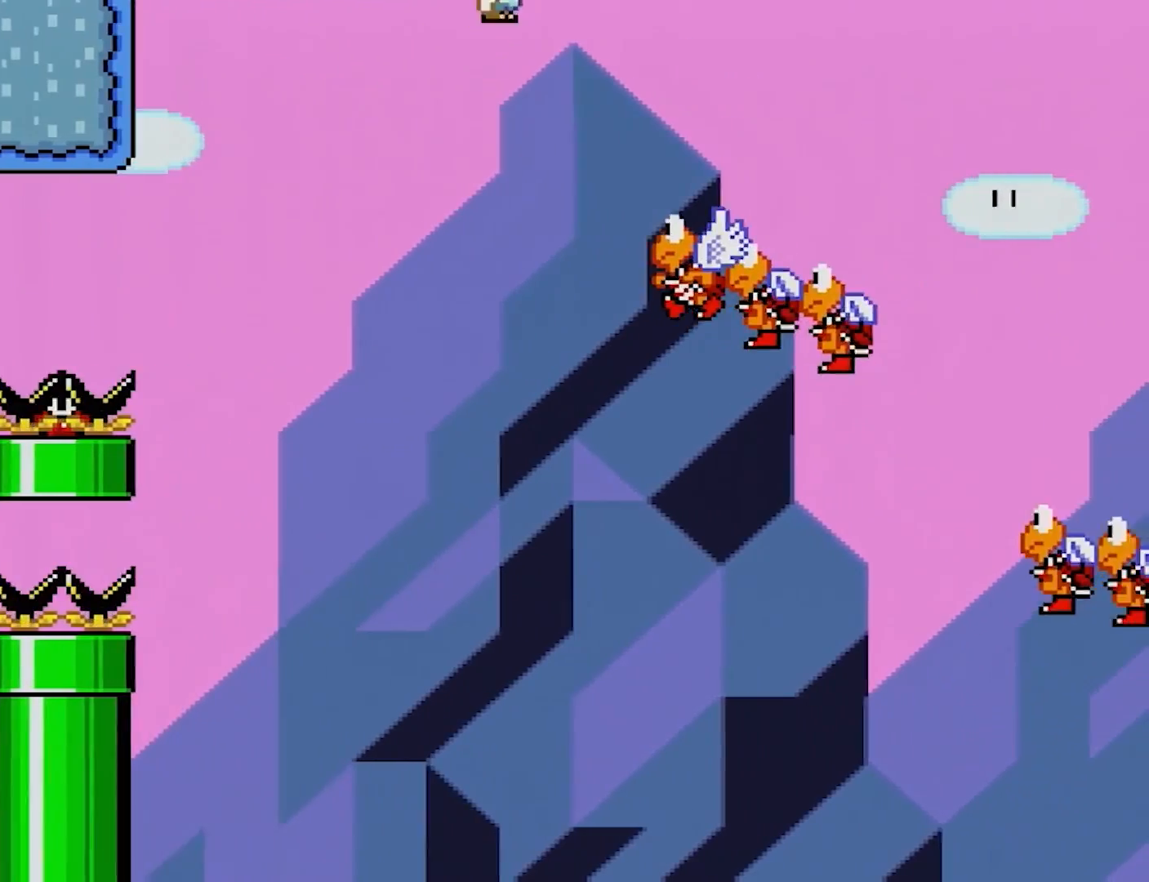
{"buttons": ["A", "X", "DPAD_RIGHT"], "events": []}
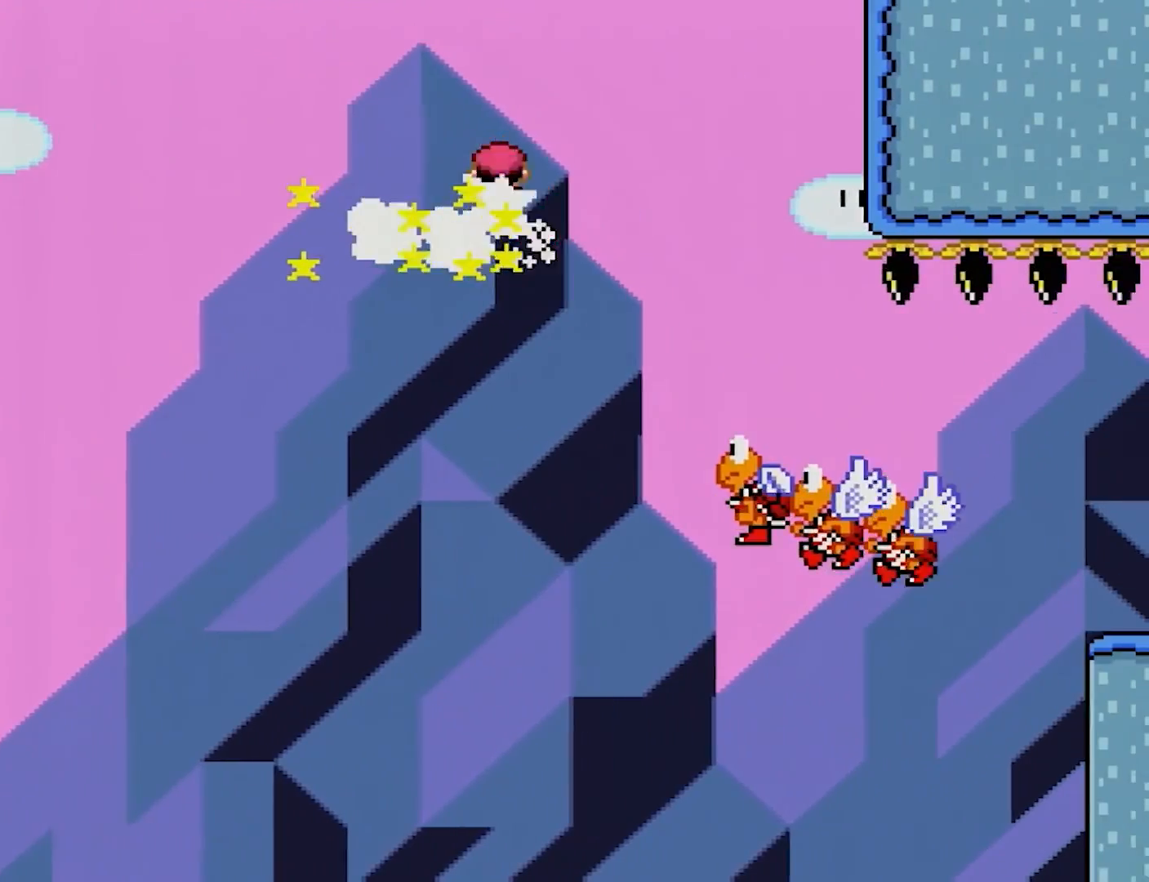
{"buttons": ["A", "X", "DPAD_RIGHT"], "events": []}
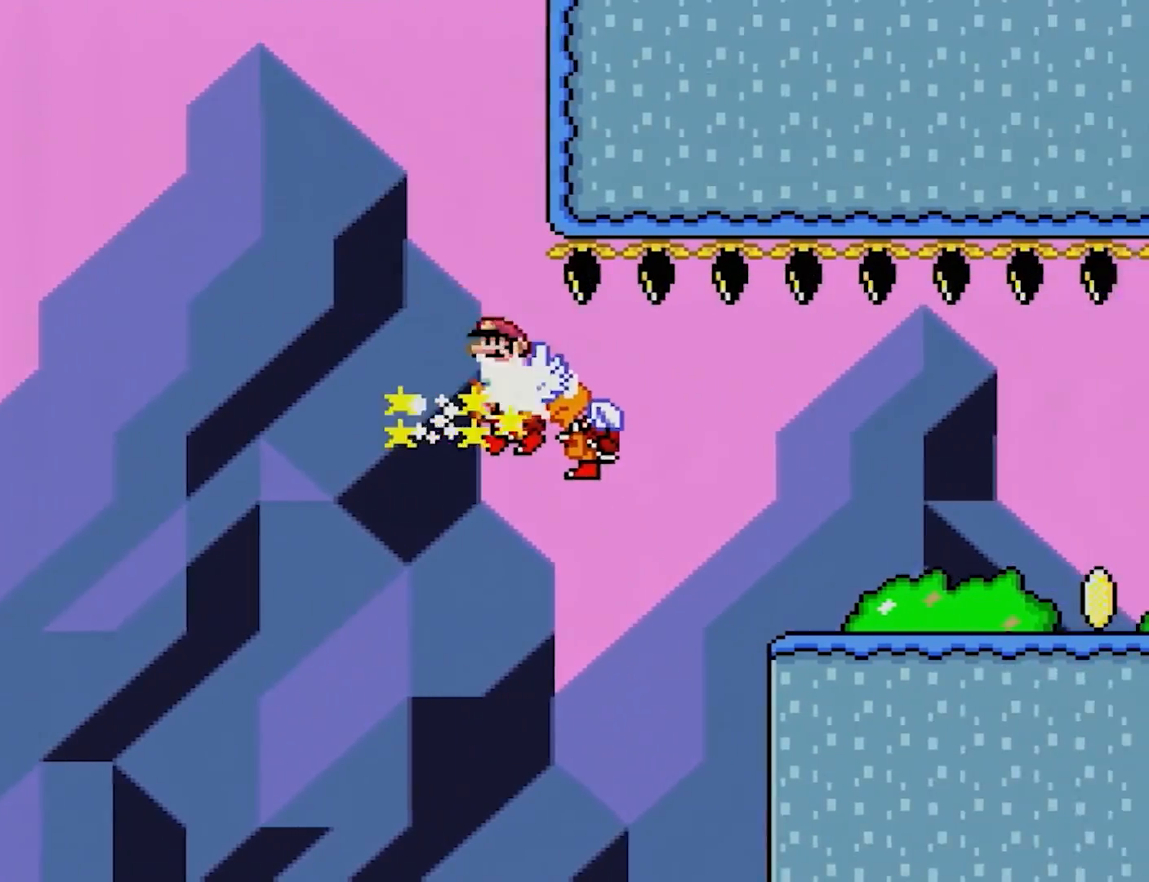
{"buttons": ["DPAD_RIGHT"], "events": [[233, "A", "up"], [233, "Y", "down"], [283, "X", "up"], [467, "Y", "up"]]}
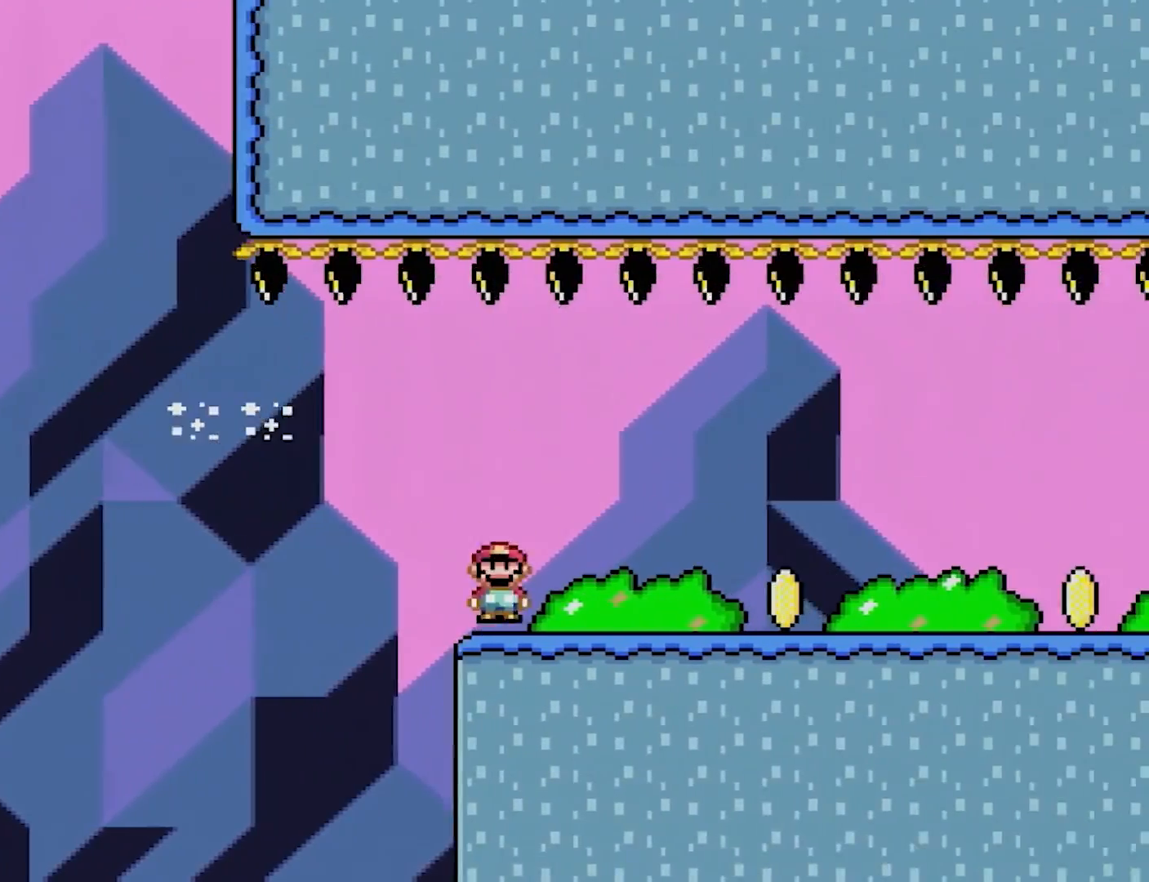
{"buttons": ["DPAD_RIGHT"], "events": []}
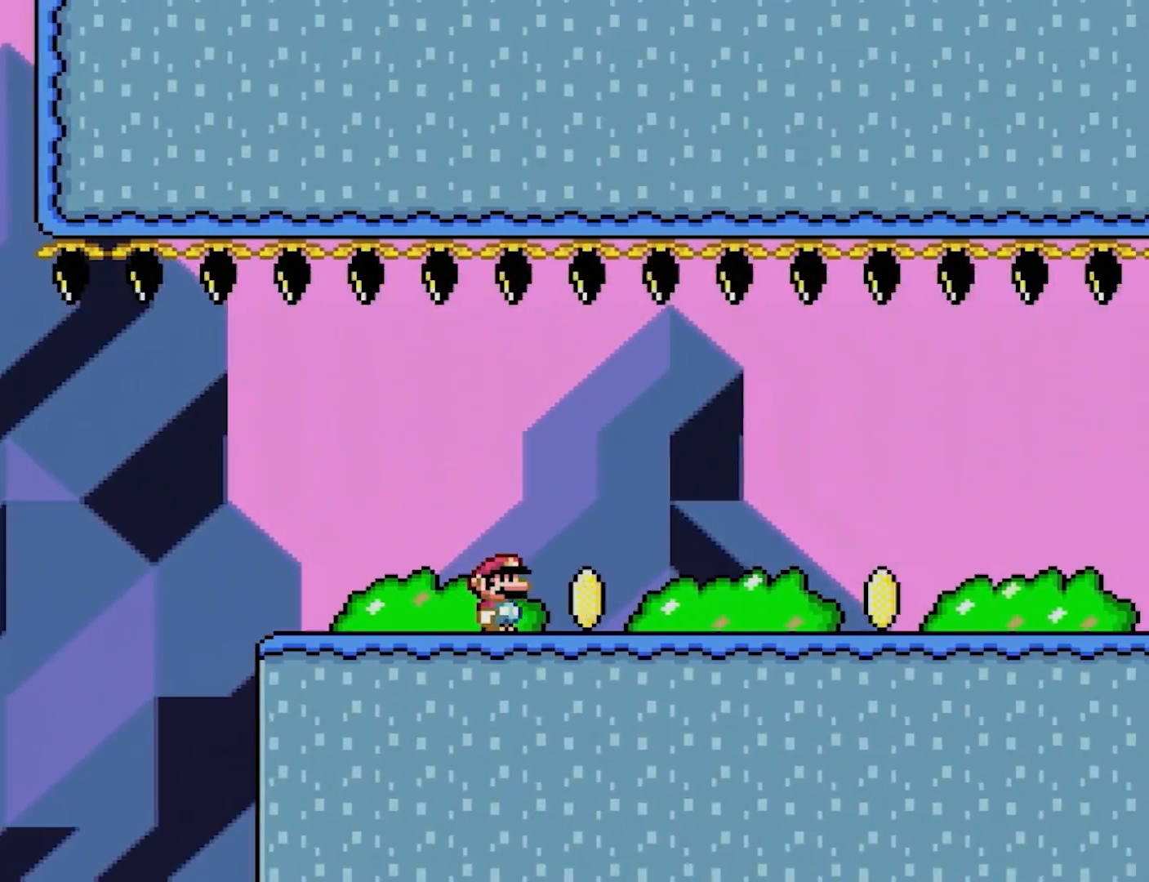
{"buttons": ["DPAD_RIGHT"], "events": []}
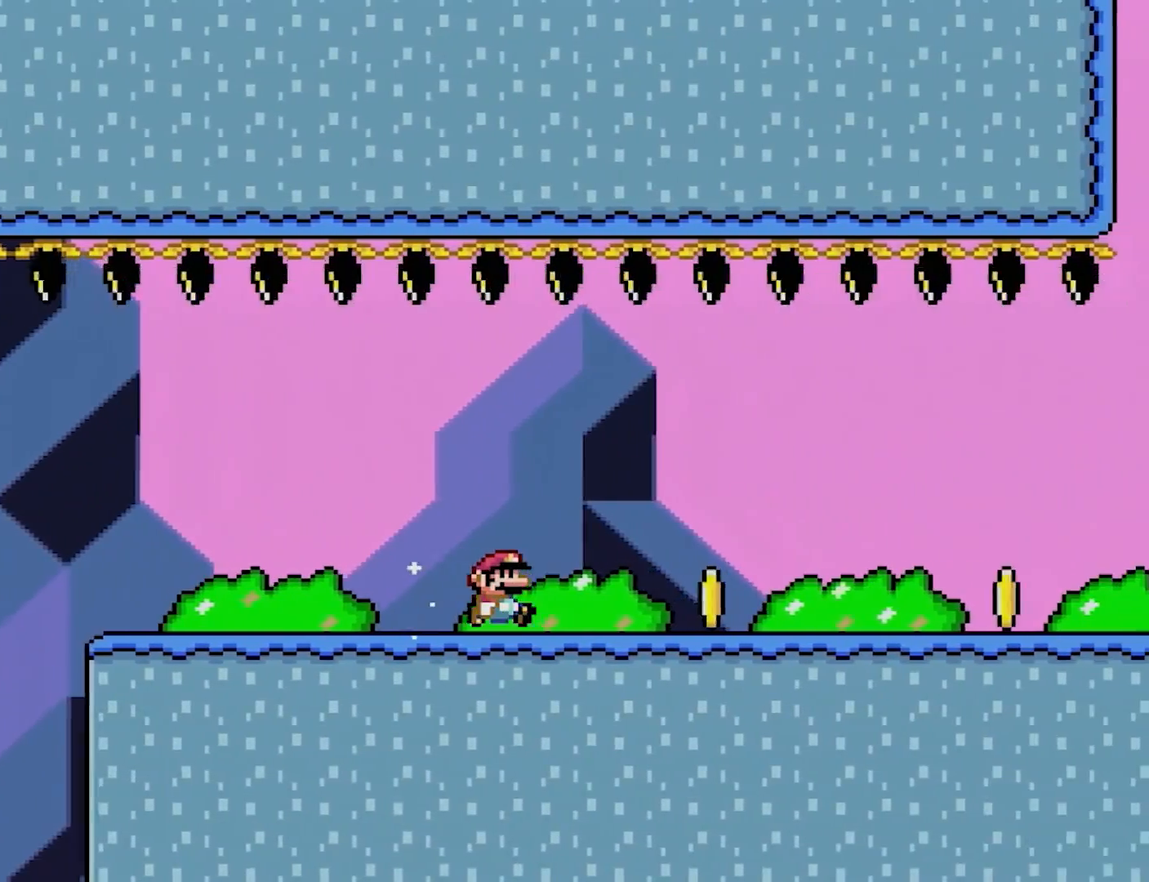
{"buttons": ["DPAD_RIGHT"], "events": []}
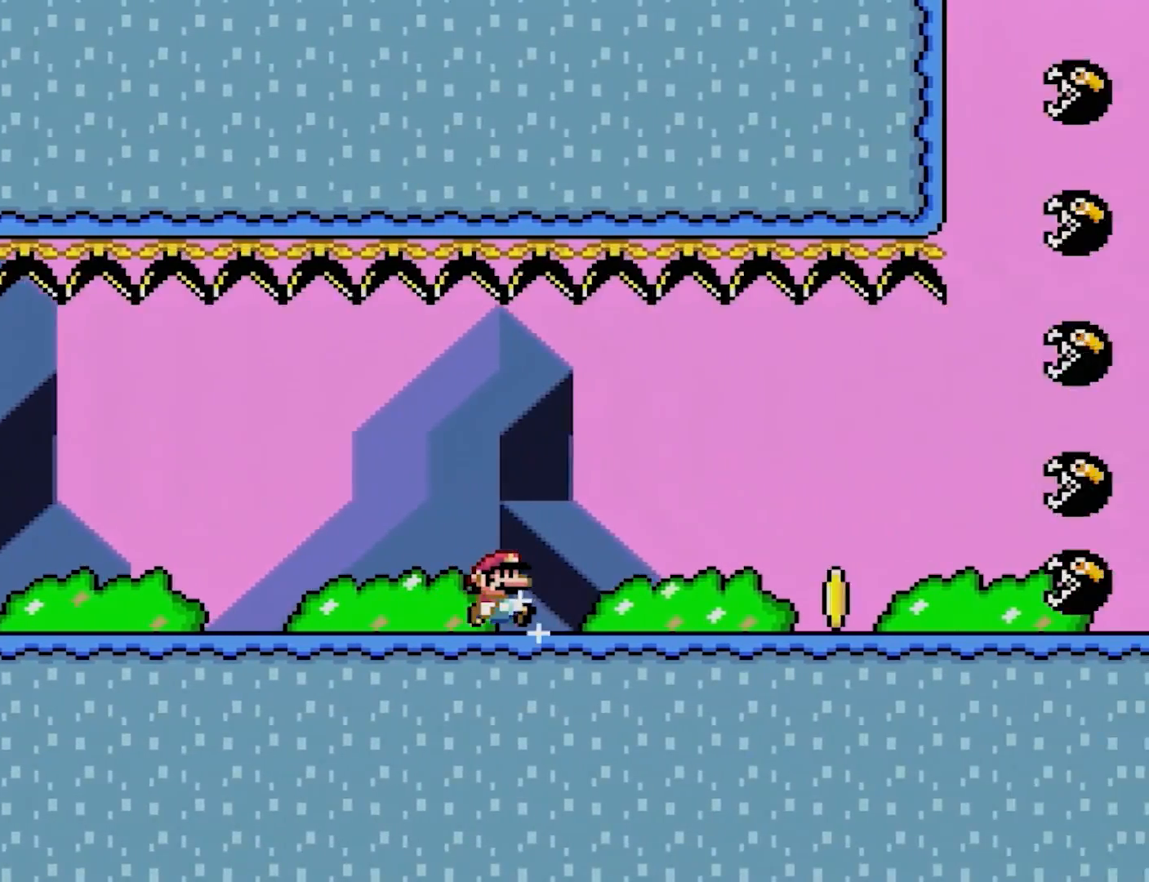
{"buttons": ["Y", "DPAD_RIGHT"], "events": [[117, "Y", "down"]]}
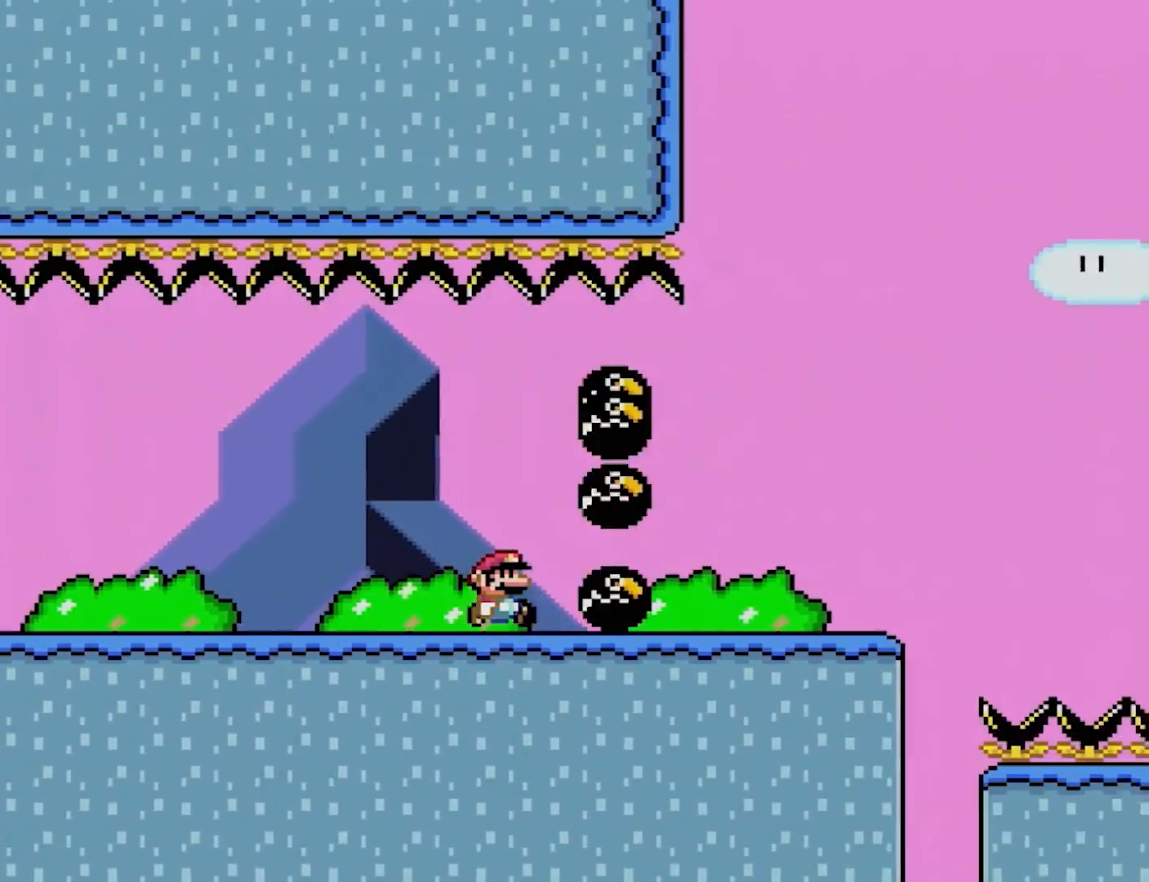
{"buttons": ["DPAD_LEFT"], "events": [[483, "DPAD_RIGHT", "up"], [483, "DPAD_UP", "down"], [500, "DPAD_LEFT", "down"], [500, "DPAD_UP", "up"], [500, "Y", "up"]]}
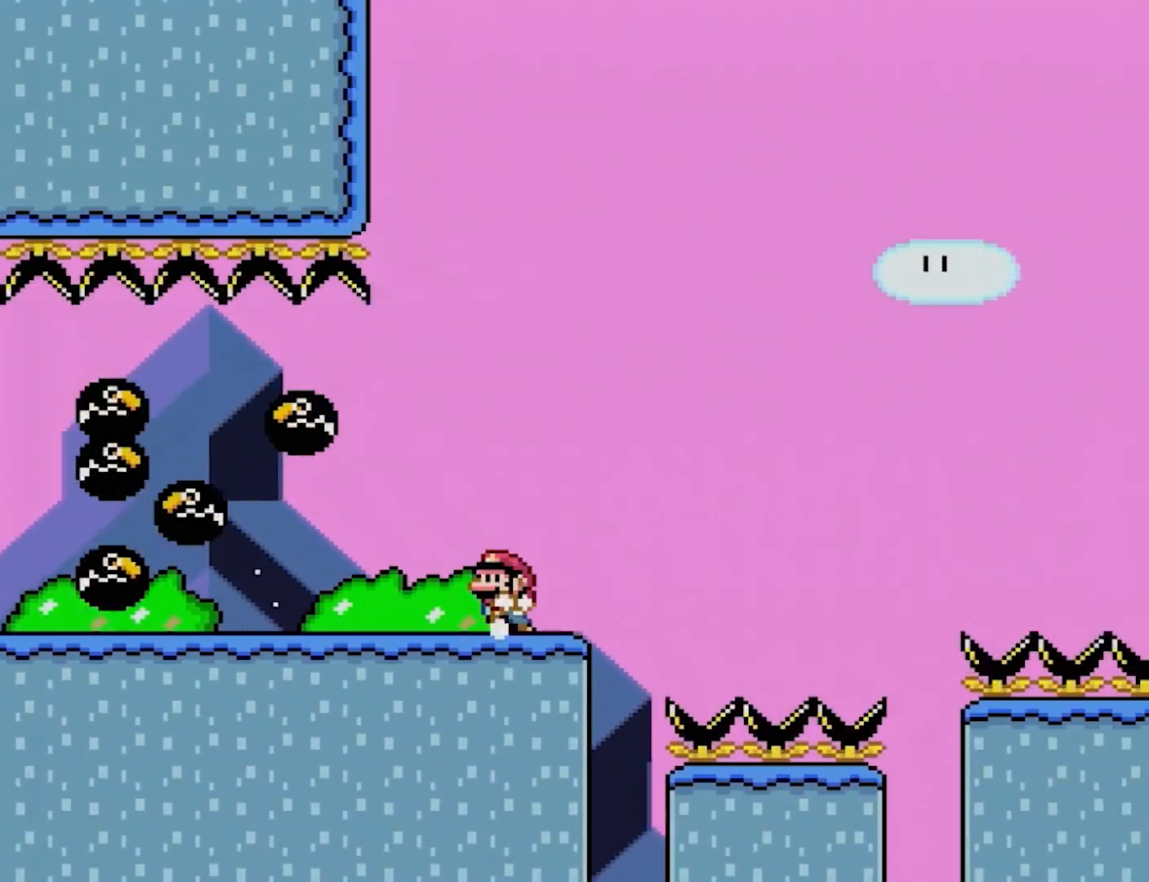
{"buttons": ["A", "X", "DPAD_LEFT"], "events": [[17, "X", "down"], [150, "DPAD_LEFT", "up"], [183, "DPAD_RIGHT", "down"], [267, "A", "down"], [417, "DPAD_RIGHT", "up"], [417, "DPAD_UP", "down"], [433, "DPAD_LEFT", "down"], [433, "DPAD_UP", "up"]]}
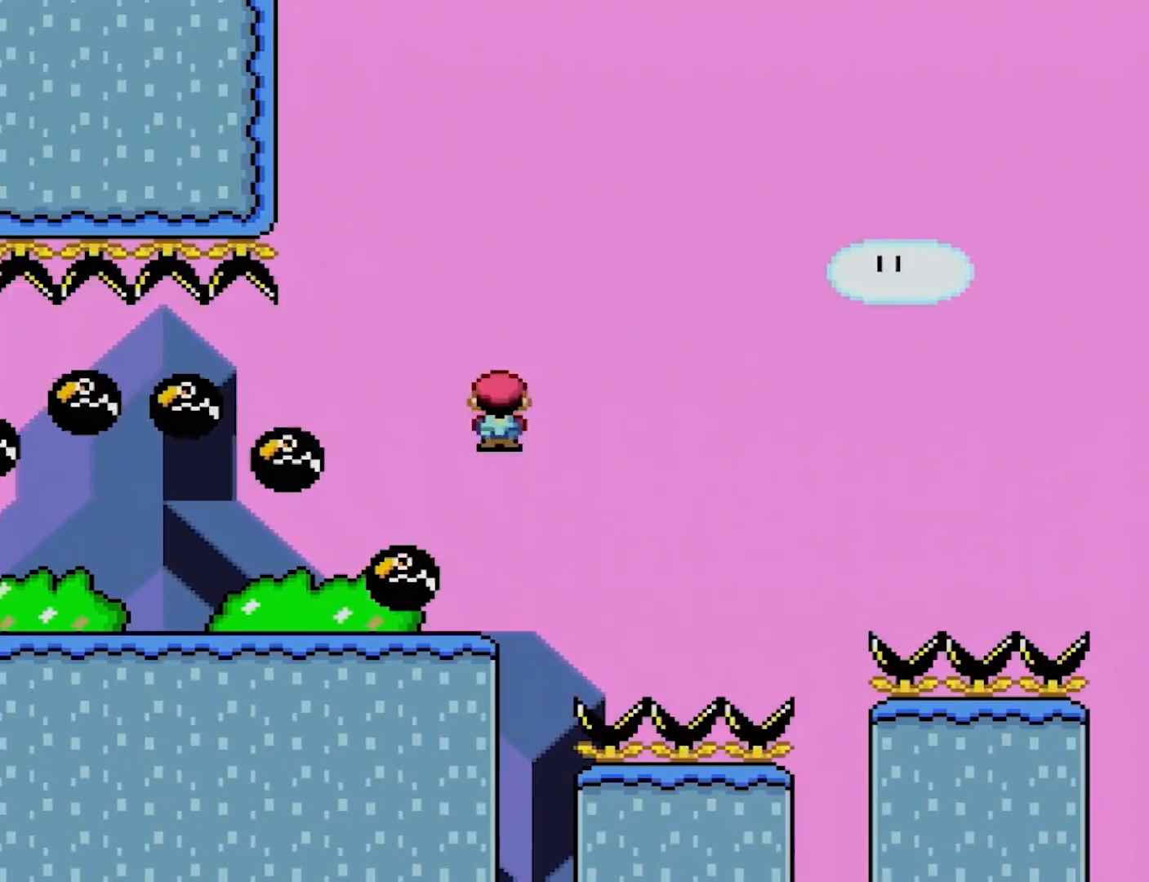
{"buttons": ["A", "X", "DPAD_RIGHT"], "events": [[33, "A", "up"], [67, "DPAD_LEFT", "up"], [67, "DPAD_RIGHT", "down"], [117, "A", "down"]]}
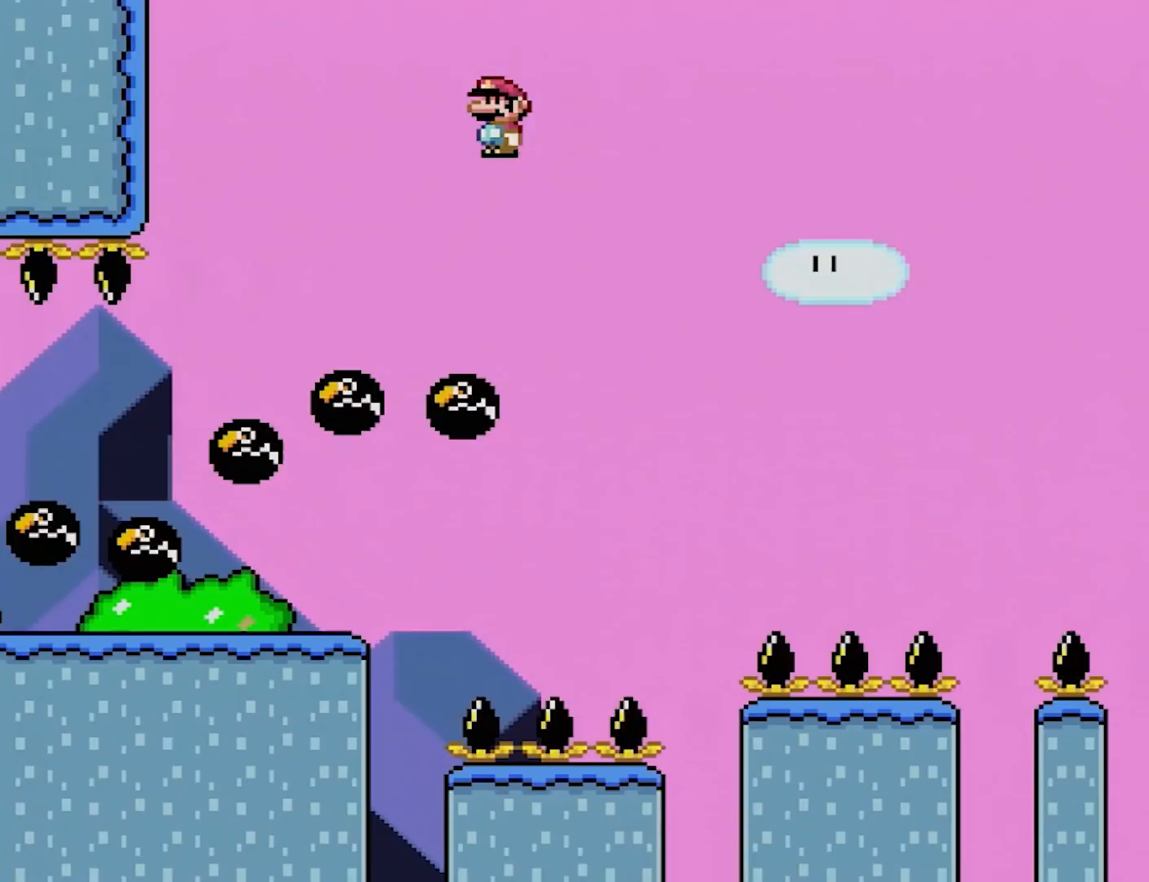
{"buttons": ["A", "X"], "events": [[300, "DPAD_RIGHT", "up"], [317, "DPAD_UP", "down"], [333, "DPAD_LEFT", "down"], [333, "DPAD_UP", "up"], [500, "DPAD_LEFT", "up"]]}
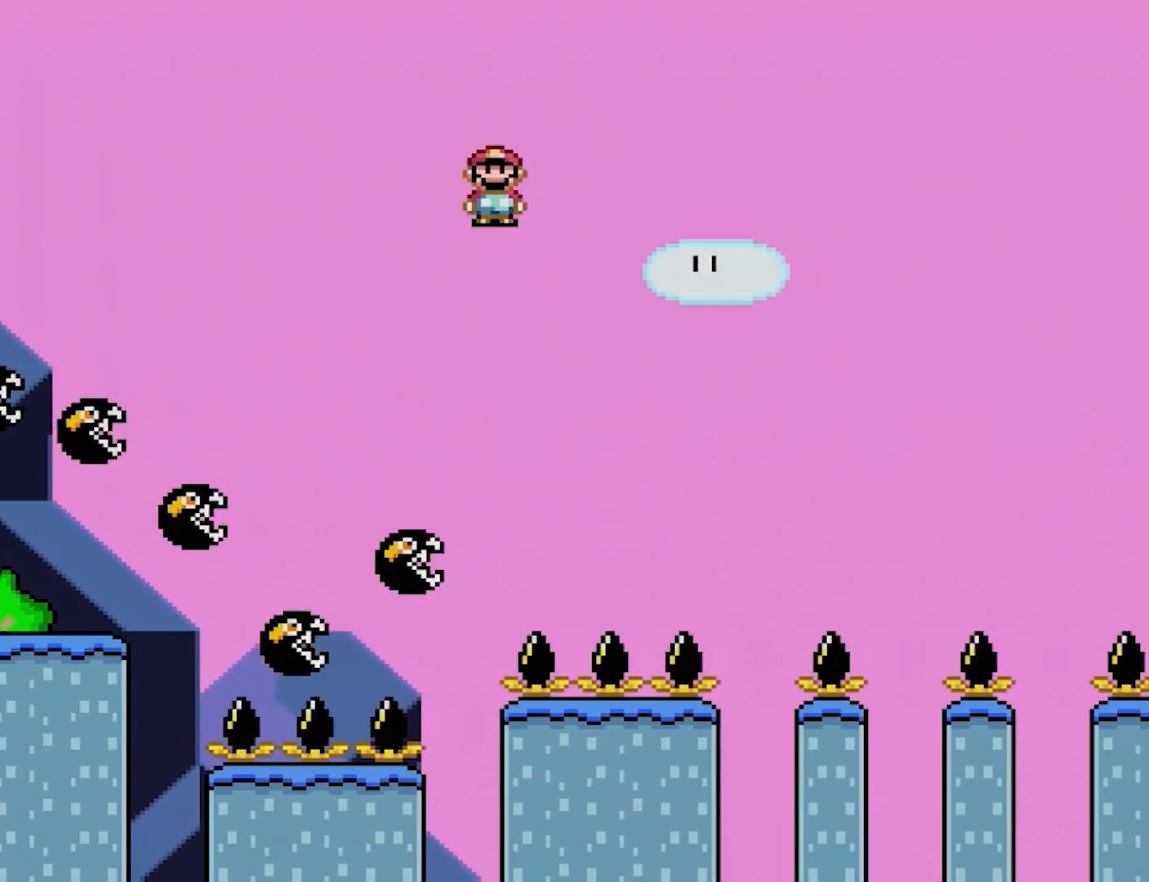
{"buttons": ["A", "X", "DPAD_RIGHT"], "events": [[33, "DPAD_RIGHT", "down"]]}
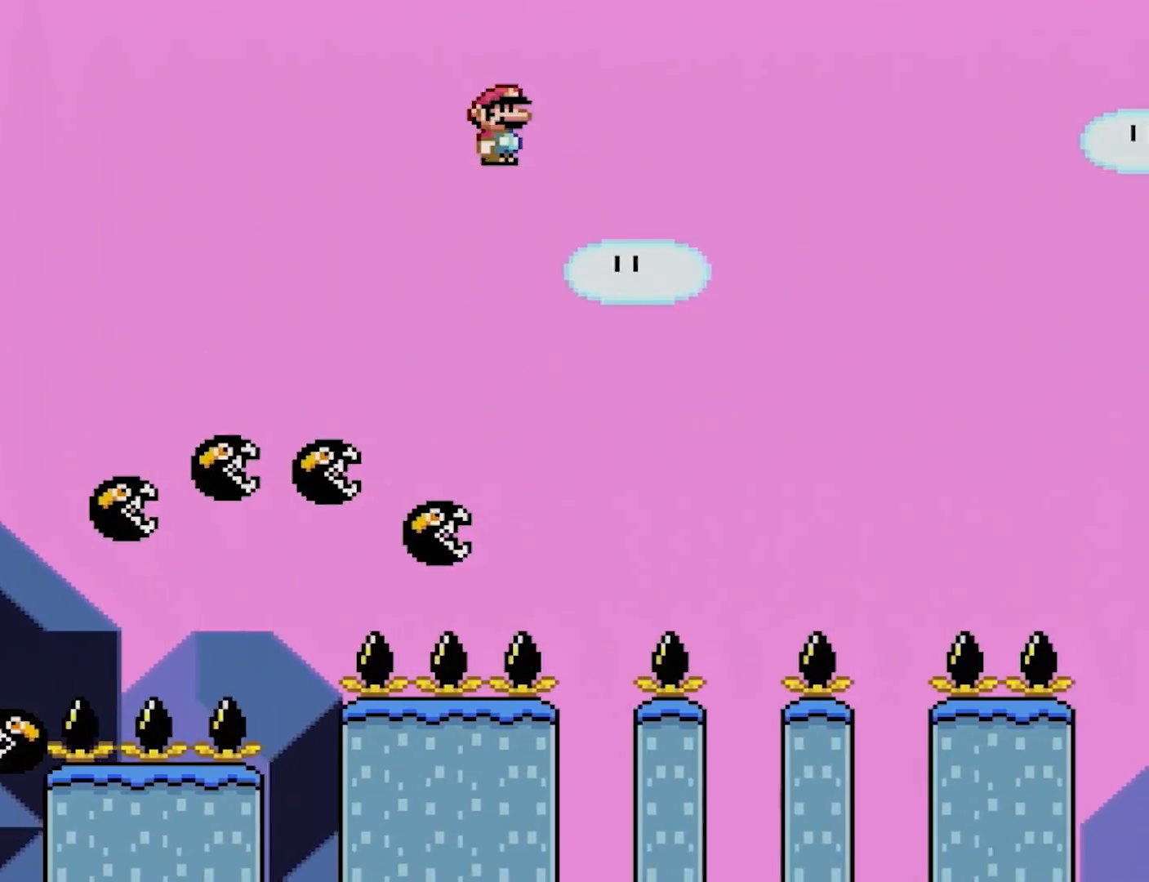
{"buttons": ["A", "X", "DPAD_RIGHT"], "events": [[217, "DPAD_RIGHT", "up"], [217, "DPAD_UP", "down"], [233, "DPAD_LEFT", "down"], [250, "DPAD_UP", "up"], [400, "DPAD_LEFT", "up"], [417, "DPAD_RIGHT", "down"]]}
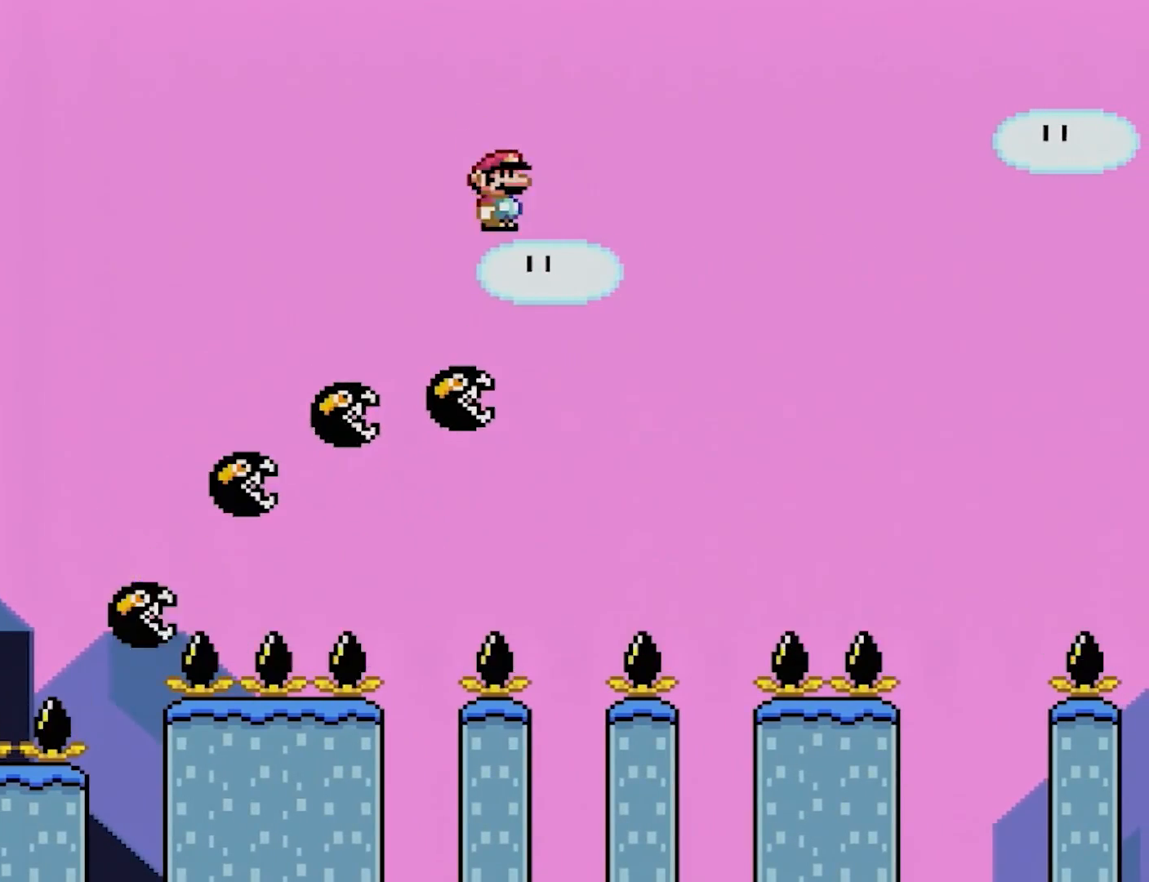
{"buttons": ["A", "X", "DPAD_RIGHT"], "events": [[50, "DPAD_RIGHT", "up"], [133, "DPAD_RIGHT", "down"], [300, "DPAD_RIGHT", "up"], [367, "DPAD_RIGHT", "down"]]}
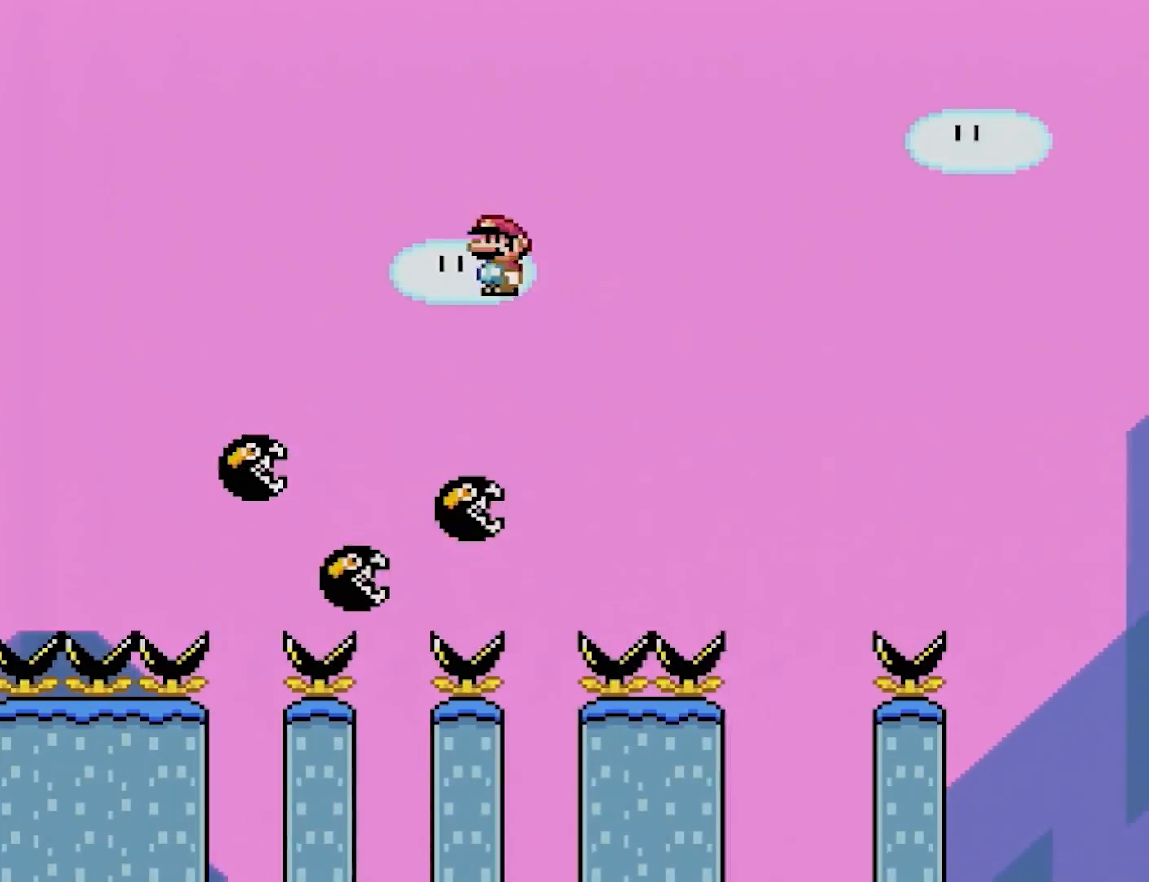
{"buttons": ["A", "X", "DPAD_RIGHT"], "events": [[100, "A", "up"], [233, "DPAD_RIGHT", "up"], [233, "DPAD_UP", "down"], [250, "DPAD_LEFT", "down"], [250, "DPAD_UP", "up"], [317, "A", "down"], [400, "DPAD_LEFT", "up"], [400, "DPAD_RIGHT", "down"]]}
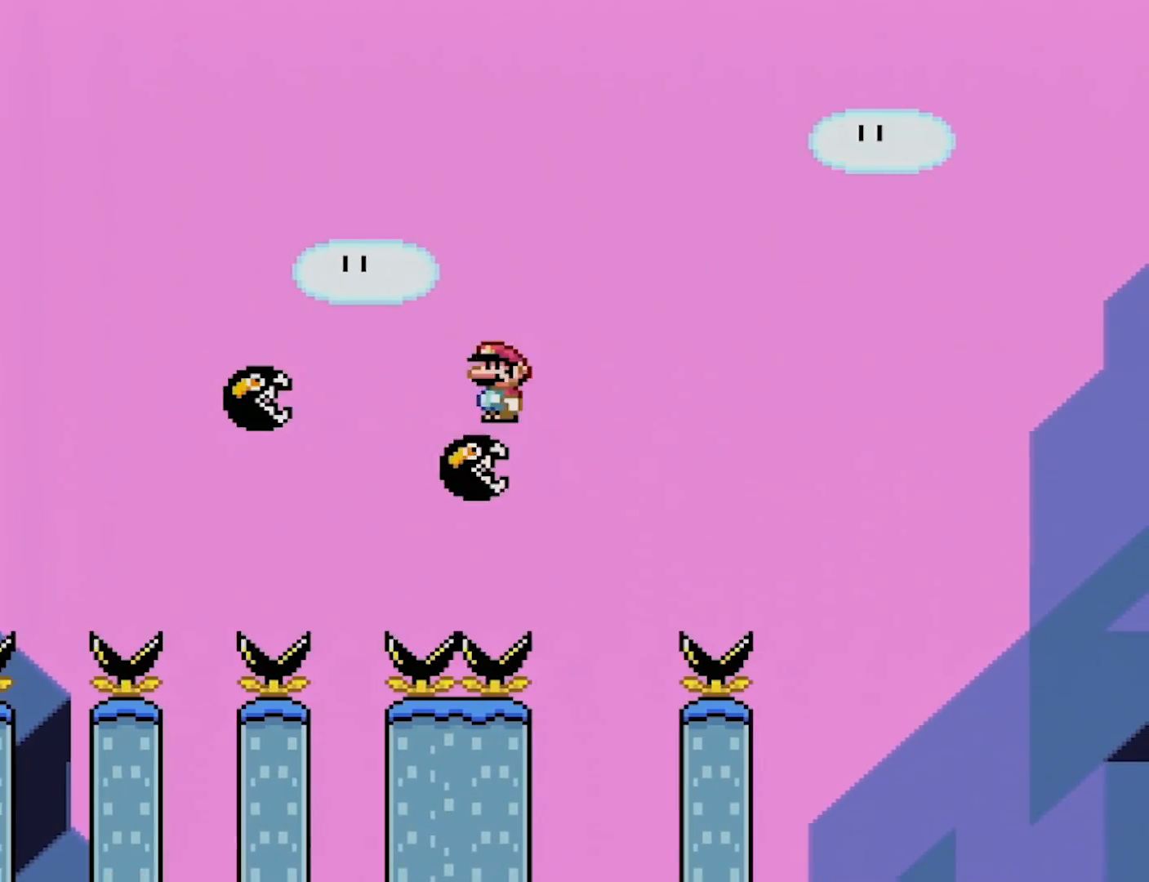
{"buttons": ["A", "X"], "events": [[50, "DPAD_RIGHT", "up"], [150, "DPAD_RIGHT", "down"], [233, "DPAD_RIGHT", "up"], [300, "DPAD_LEFT", "down"], [500, "DPAD_LEFT", "up"]]}
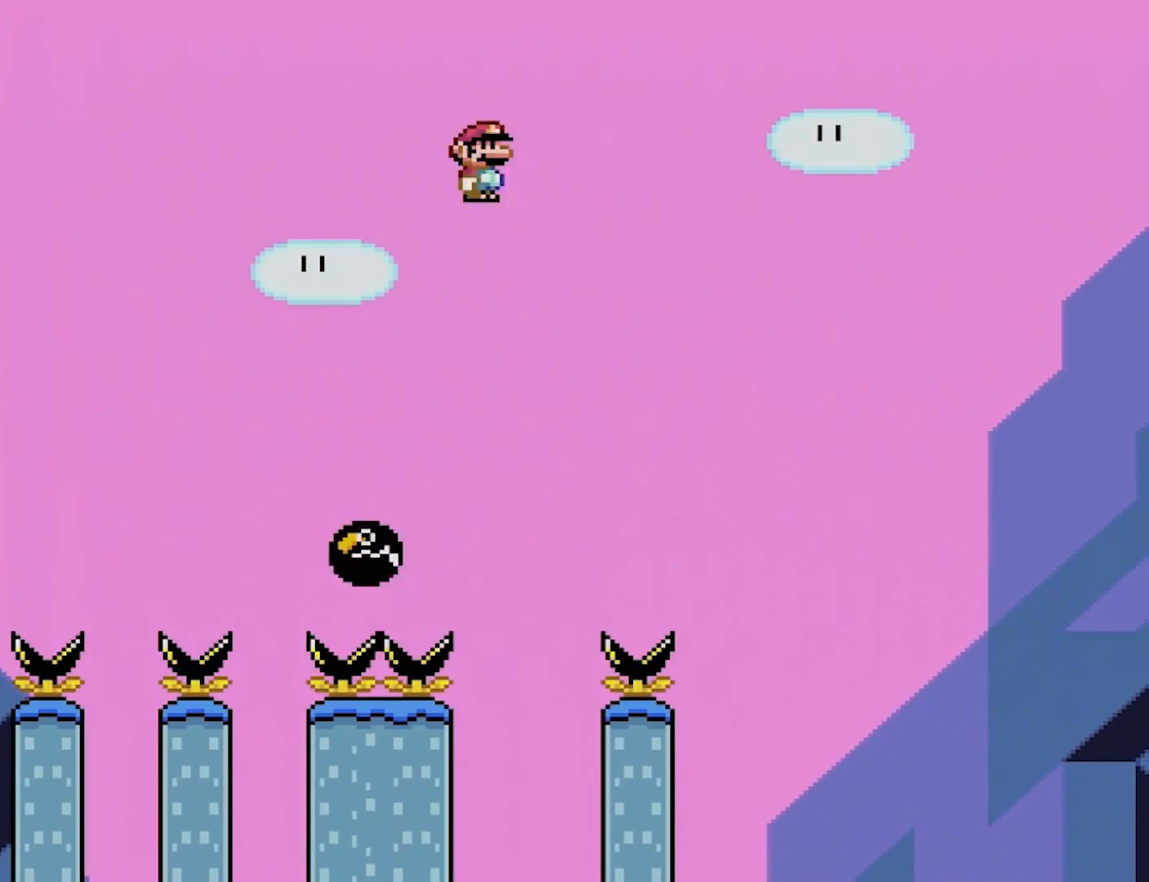
{"buttons": ["A", "X", "DPAD_RIGHT"], "events": [[33, "DPAD_RIGHT", "down"], [150, "DPAD_RIGHT", "up"], [200, "A", "up"], [217, "DPAD_RIGHT", "down"], [350, "A", "down"], [367, "DPAD_RIGHT", "up"], [383, "DPAD_RIGHT", "down"]]}
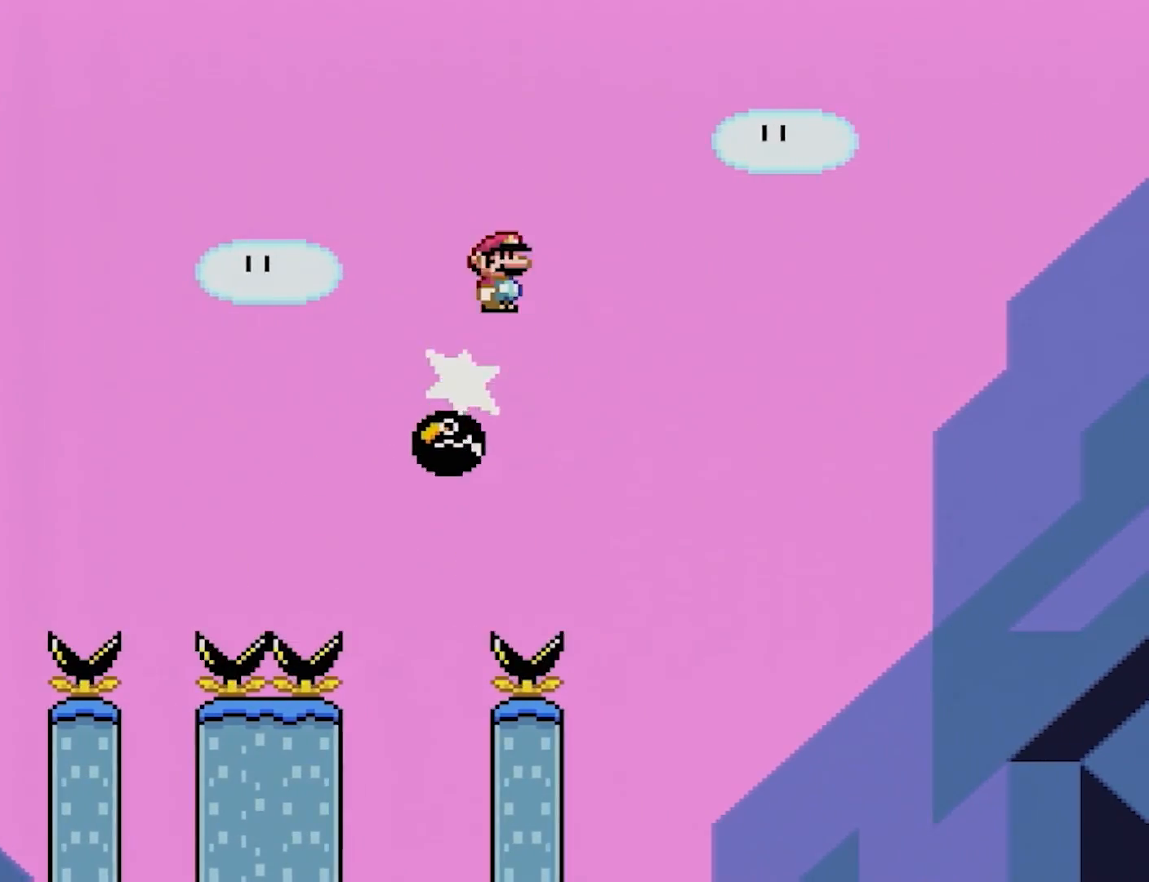
{"buttons": ["A", "X", "DPAD_RIGHT"], "events": [[183, "DPAD_RIGHT", "up"], [217, "DPAD_LEFT", "down"], [233, "A", "up"], [350, "DPAD_UP", "down"], [367, "DPAD_LEFT", "up"], [367, "DPAD_RIGHT", "down"], [367, "DPAD_UP", "up"], [500, "A", "down"]]}
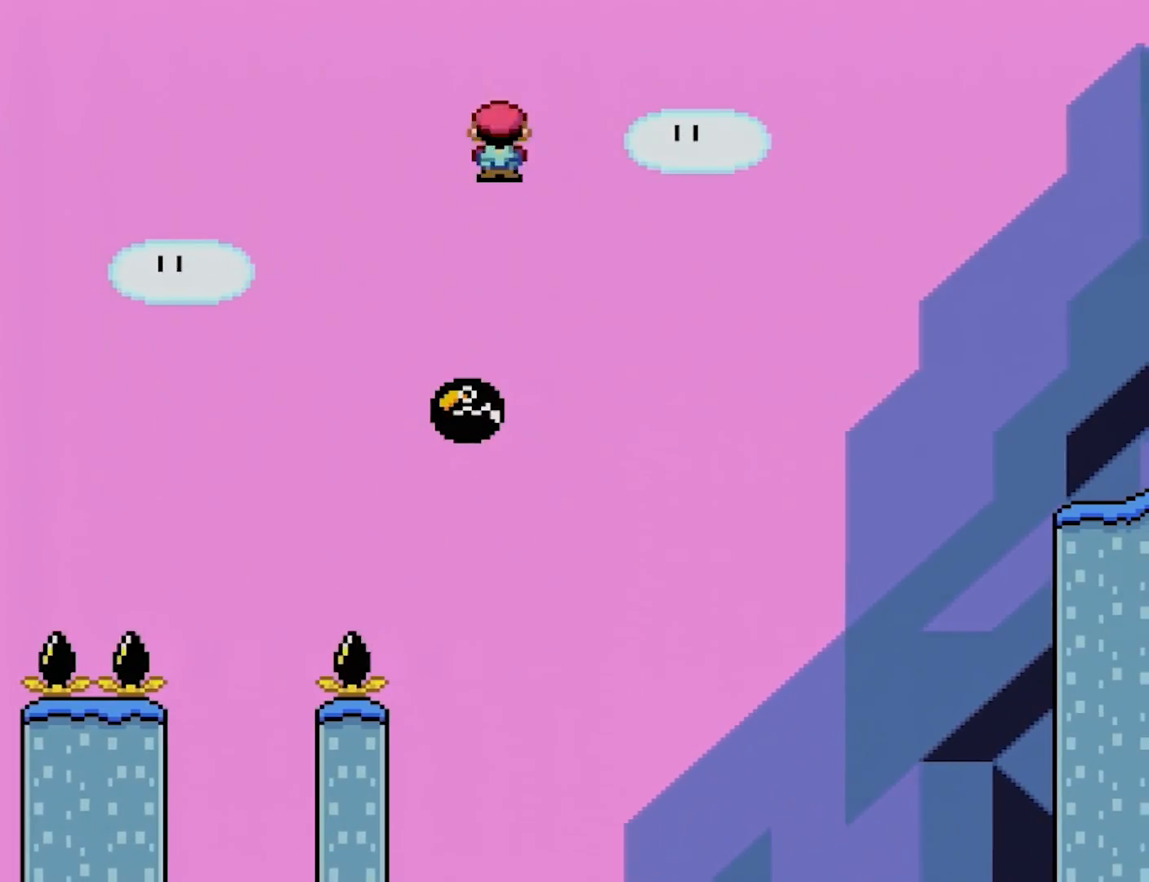
{"buttons": ["A", "X", "DPAD_RIGHT"], "events": [[50, "DPAD_RIGHT", "up"], [267, "DPAD_RIGHT", "down"]]}
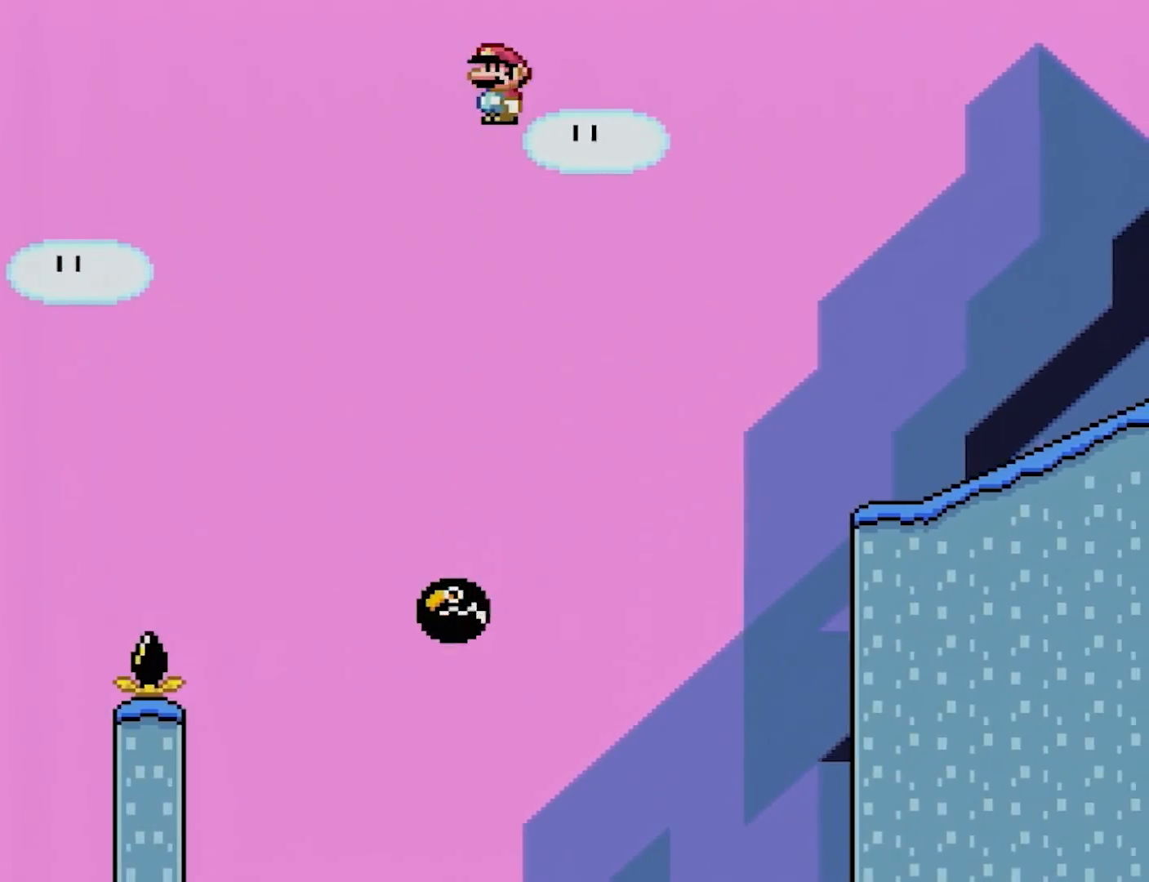
{"buttons": ["Y", "DPAD_RIGHT"], "events": [[133, "A", "up"], [133, "Y", "down"], [150, "X", "up"]]}
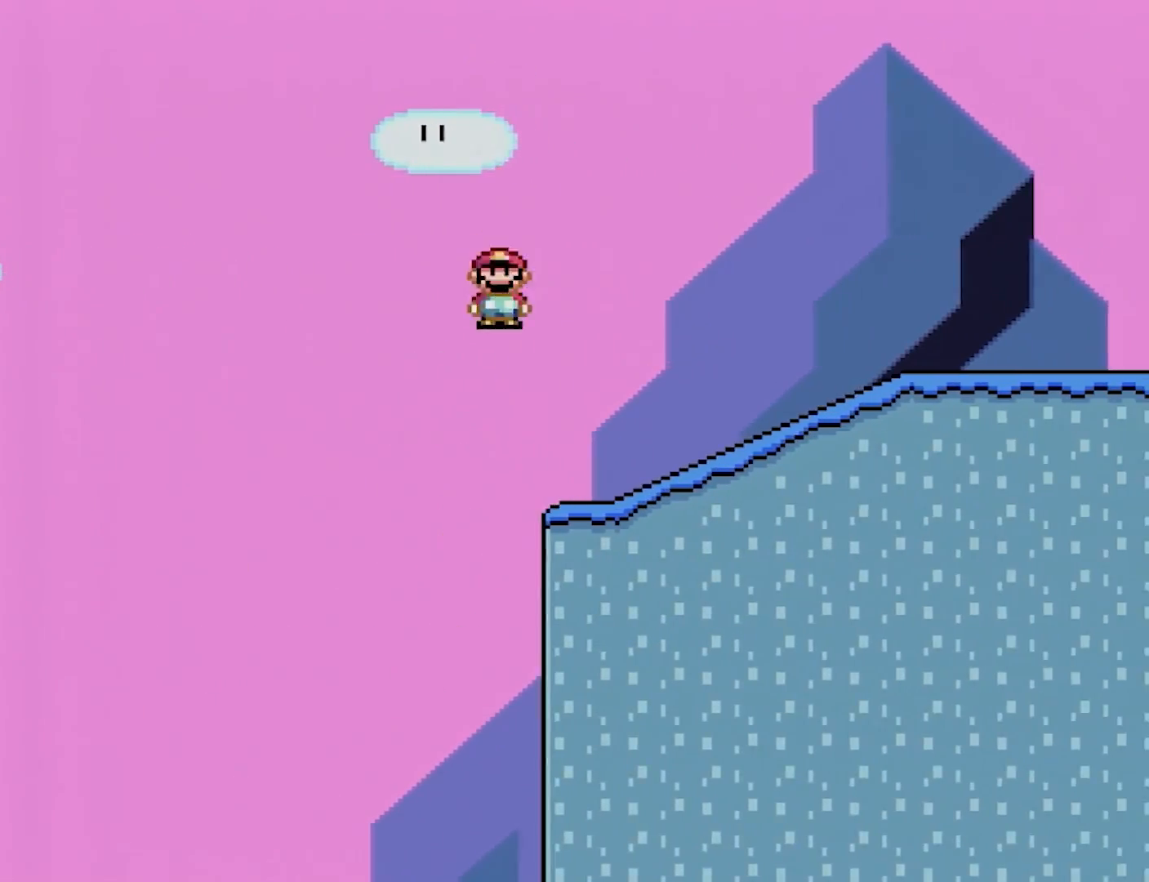
{"buttons": ["Y", "DPAD_RIGHT"], "events": []}
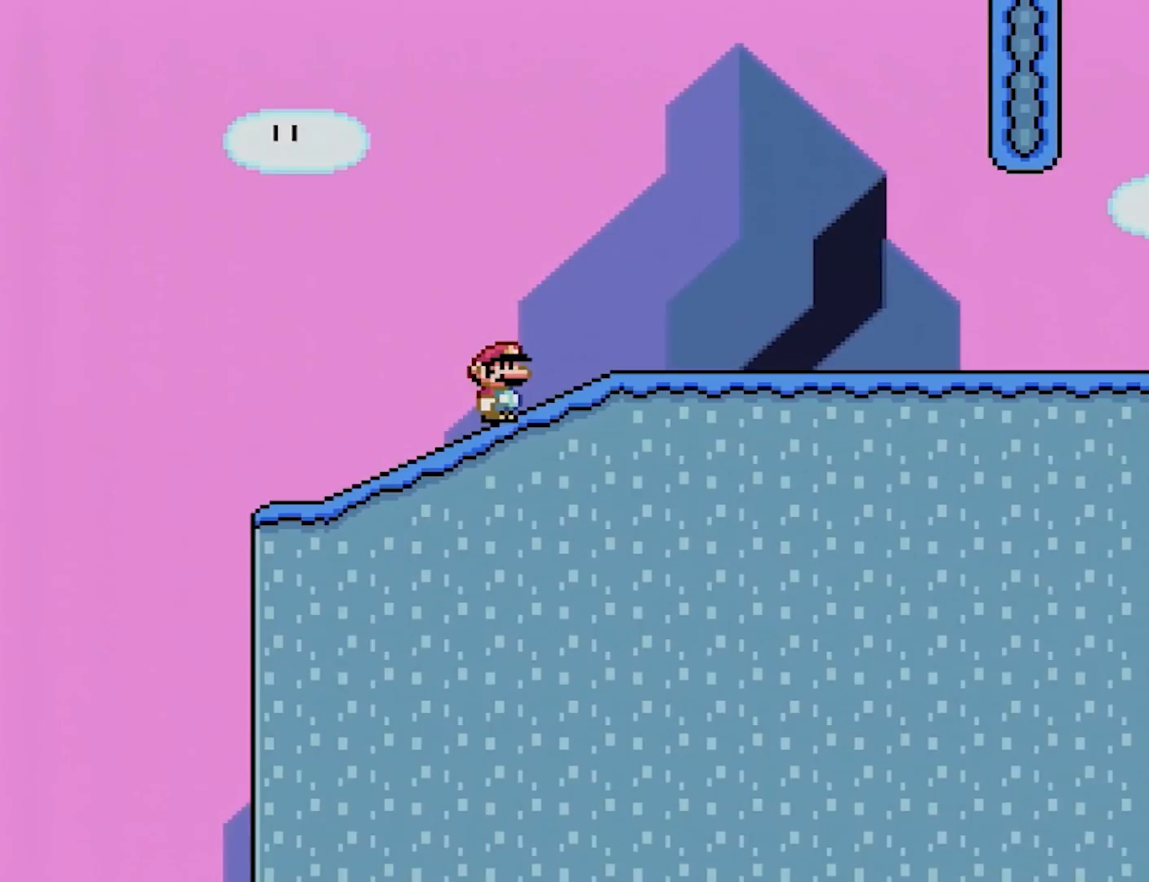
{"buttons": ["Y", "DPAD_RIGHT"], "events": []}
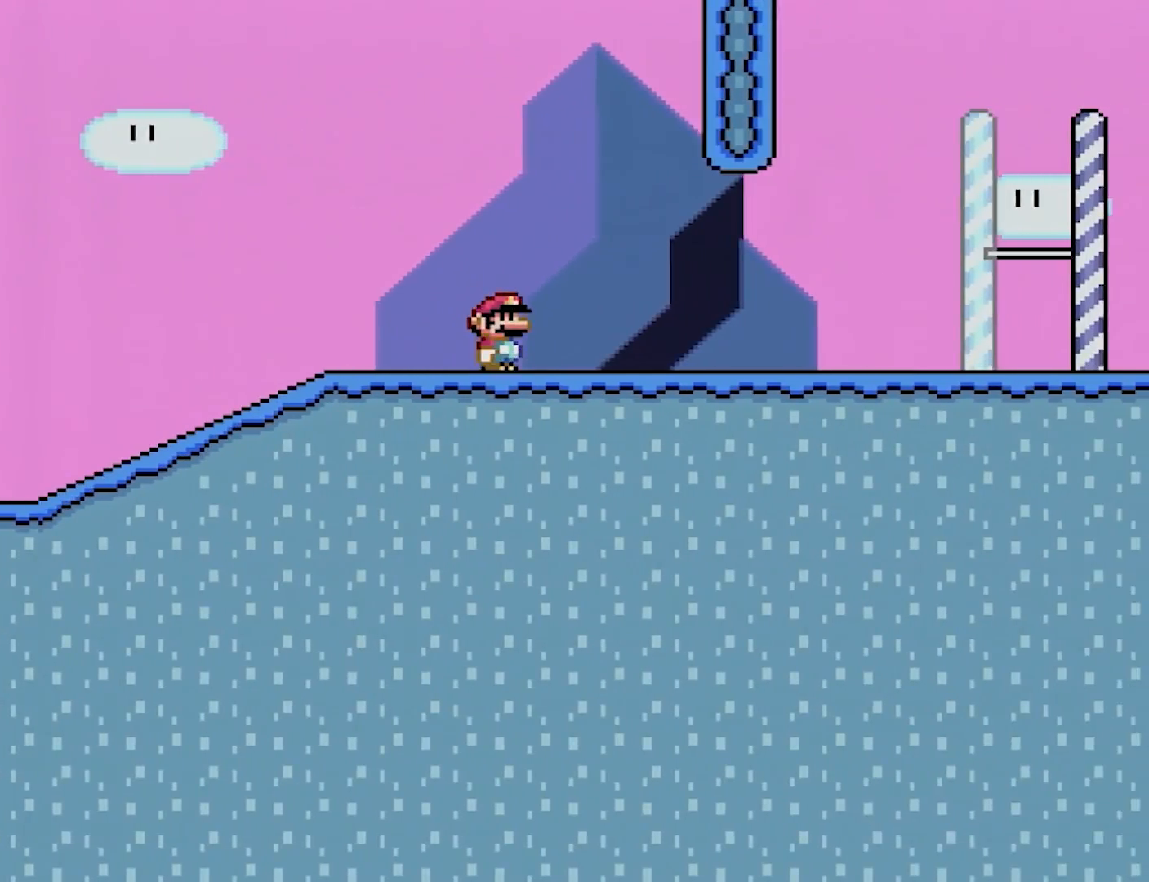
{"buttons": ["Y", "DPAD_LEFT"], "events": [[83, "DPAD_RIGHT", "up"], [117, "DPAD_LEFT", "down"]]}
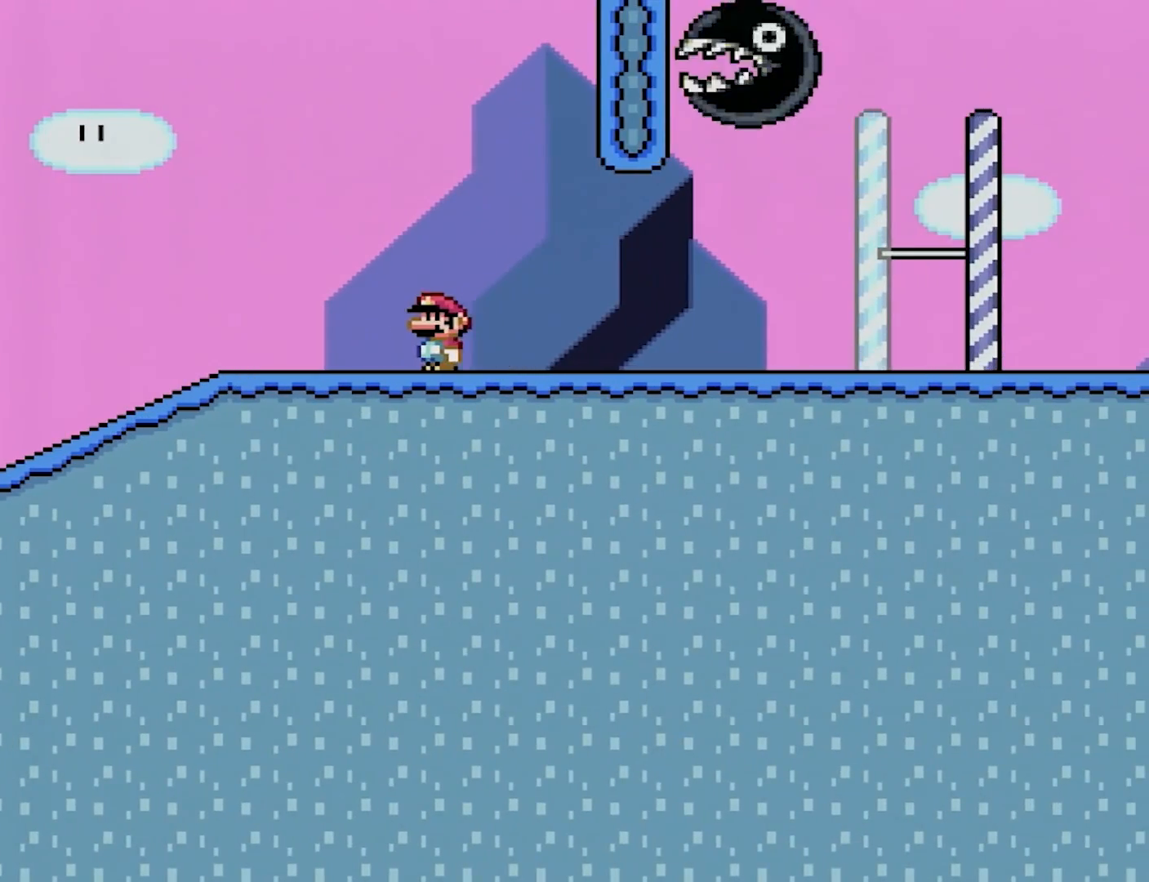
{"buttons": ["Y", "DPAD_LEFT"], "events": [[167, "DPAD_UP", "down"], [183, "DPAD_LEFT", "up"], [183, "DPAD_RIGHT", "down"], [183, "DPAD_UP", "up"], [350, "DPAD_LEFT", "down"], [350, "DPAD_RIGHT", "up"], [350, "DPAD_UP", "down"], [367, "DPAD_UP", "up"]]}
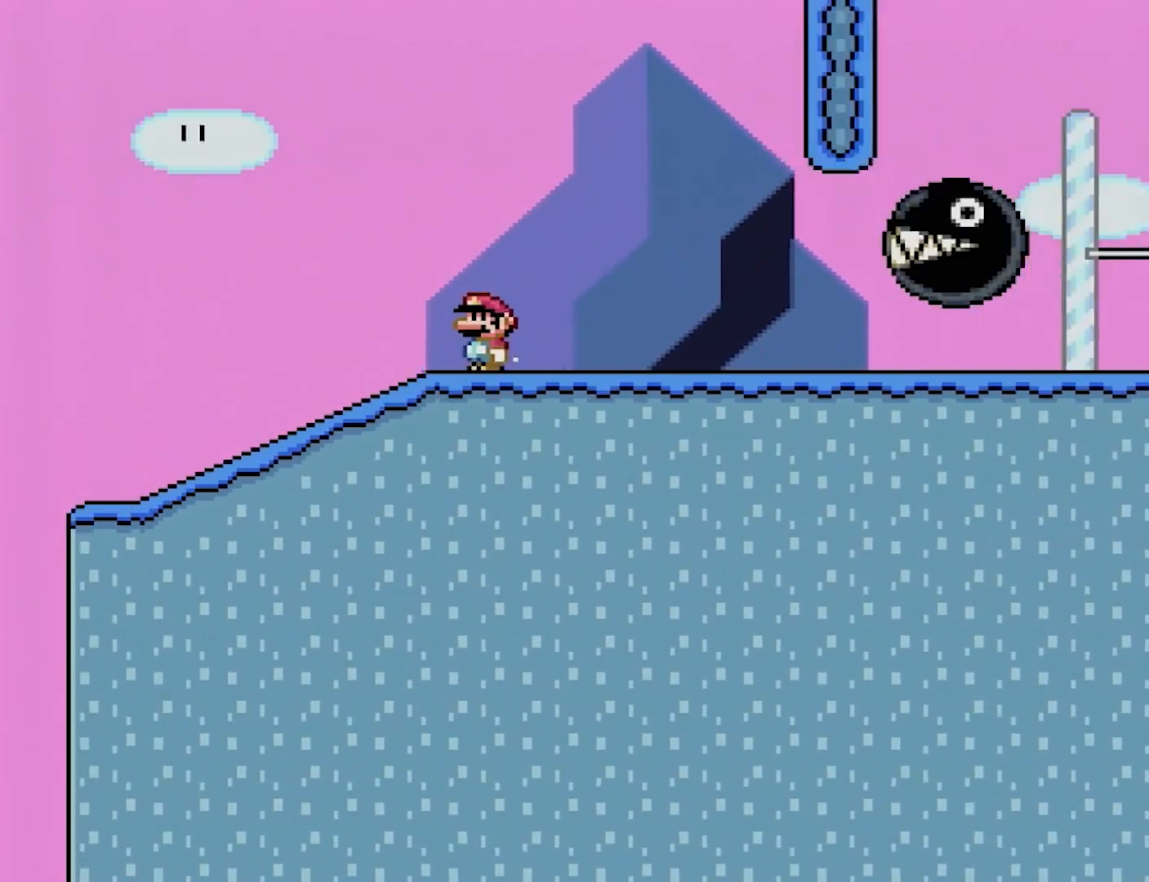
{"buttons": ["B", "Y", "DPAD_RIGHT"], "events": [[67, "B", "down"], [83, "DPAD_UP", "down"], [100, "DPAD_LEFT", "up"], [100, "DPAD_RIGHT", "down"], [100, "DPAD_UP", "up"], [183, "DPAD_UP", "down"], [233, "DPAD_UP", "up"]]}
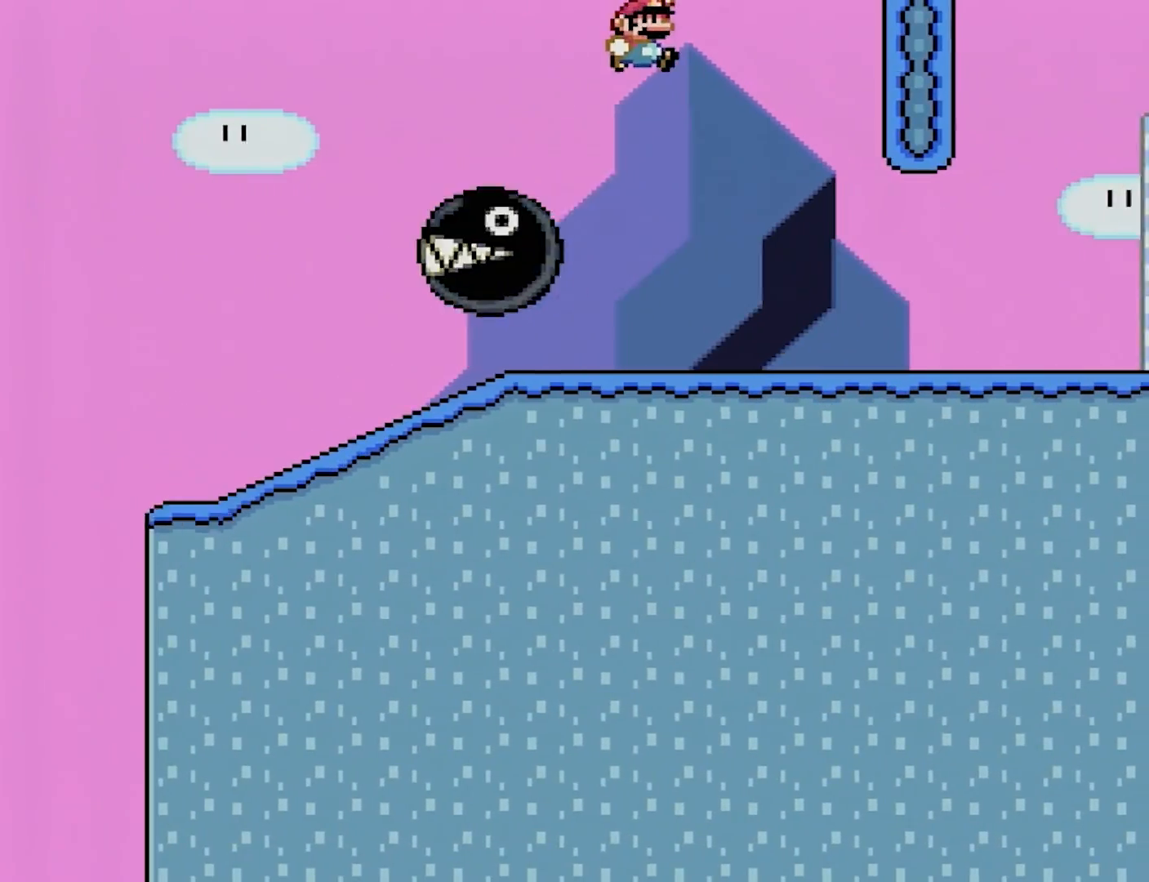
{"buttons": ["Y", "DPAD_RIGHT"], "events": [[17, "B", "up"]]}
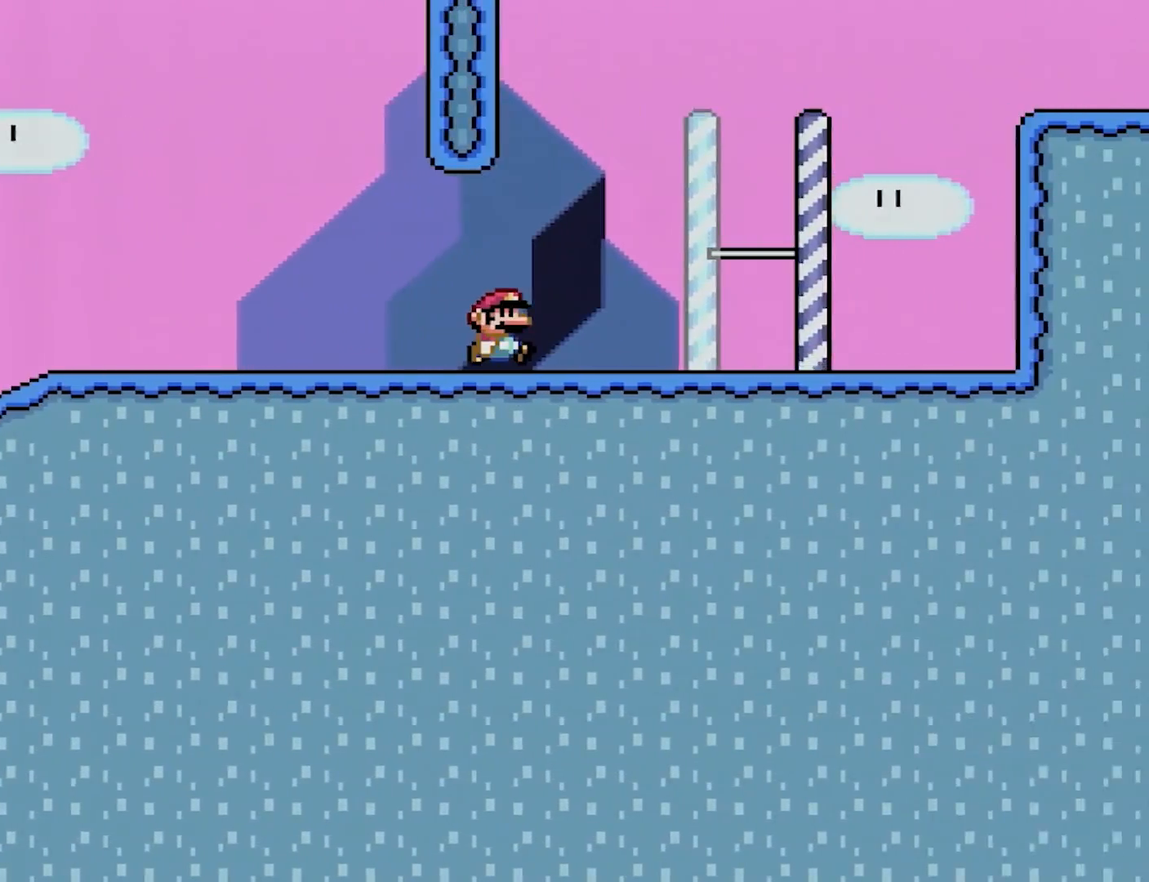
{"buttons": ["B", "Y", "DPAD_RIGHT"], "events": [[367, "B", "down"]]}
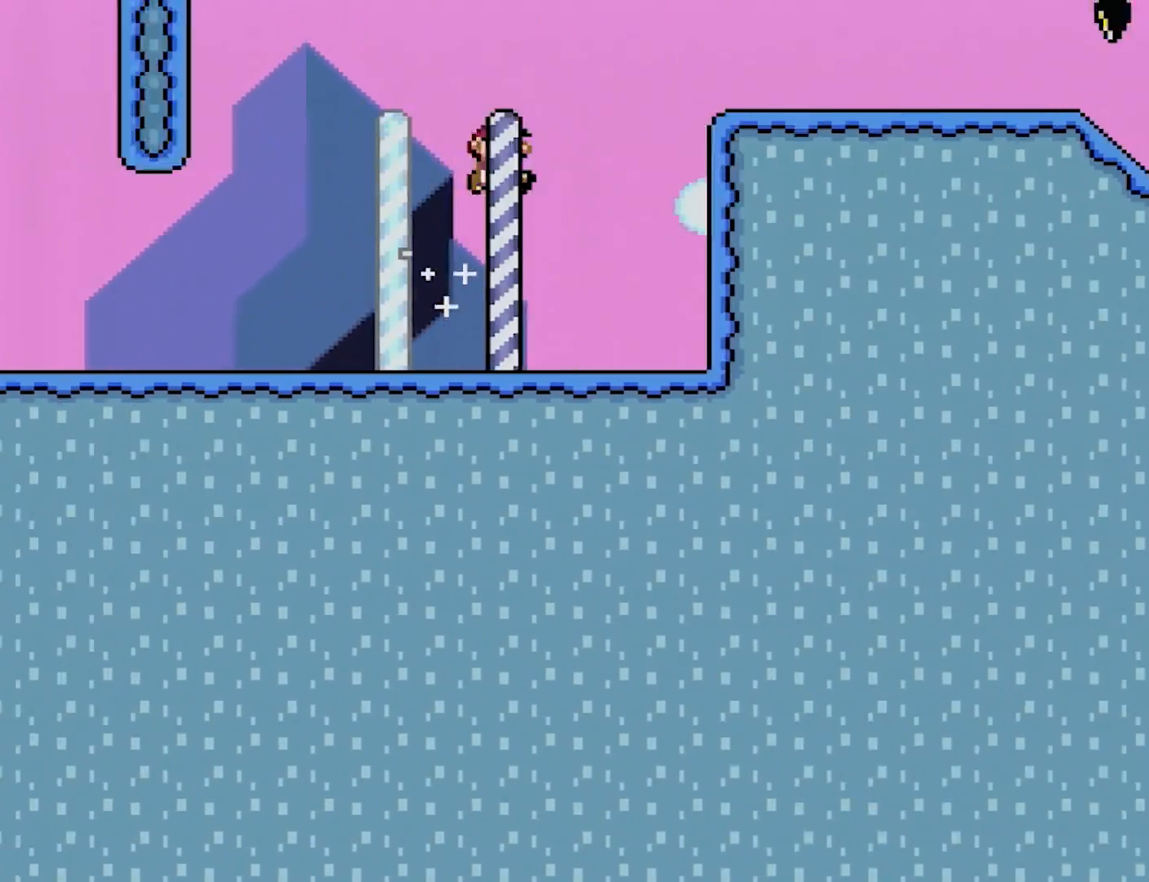
{"buttons": ["Y", "DPAD_LEFT"], "events": [[183, "B", "up"], [183, "DPAD_RIGHT", "up"], [250, "DPAD_LEFT", "down"]]}